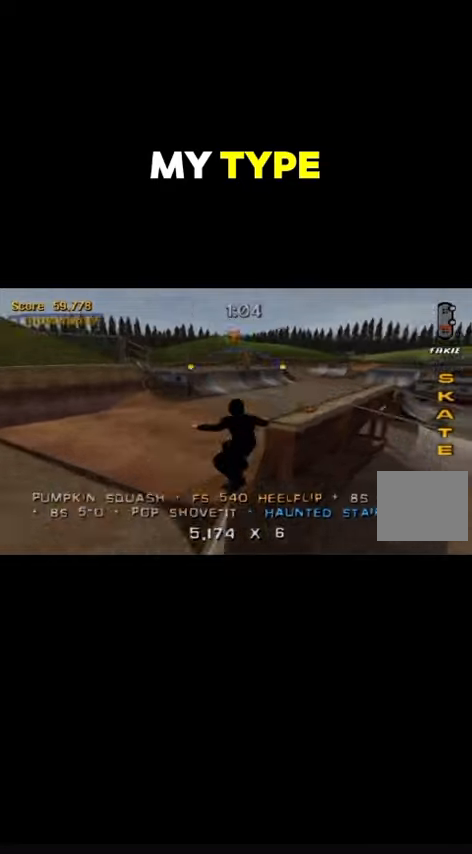
Gameplay with a controller (PlayStation layout); each line is a JSON object with the inputs held at the frame after it. "events" lists button and stick changes between this image and that frame as [ms after this image, input, new state], when the widget could be followed in between. Not read: L3 R3 left_stick right_stick.
{"buttons": ["CROSS"], "events": [[267, "TRIANGLE", "up"], [367, "CROSS", "down"]]}
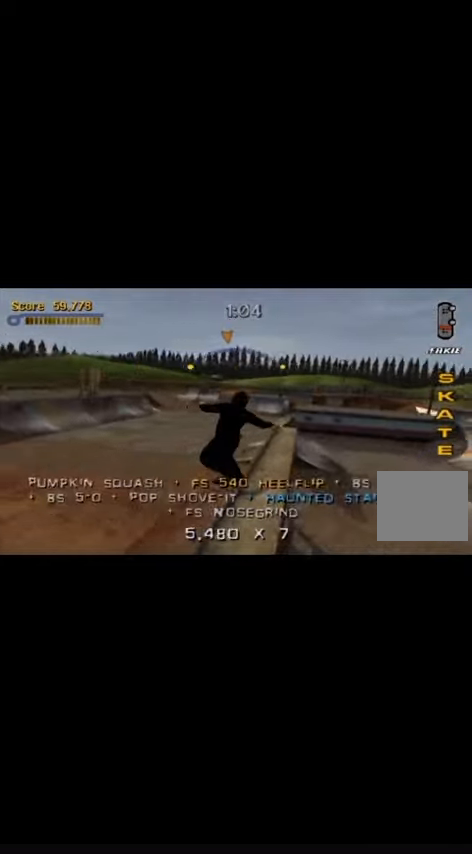
{"buttons": [], "events": [[67, "DPAD_RIGHT", "down"], [167, "DPAD_RIGHT", "up"], [300, "CROSS", "up"], [333, "DPAD_UP", "down"], [400, "DPAD_UP", "up"], [400, "SQUARE", "down"], [433, "SQUARE", "up"]]}
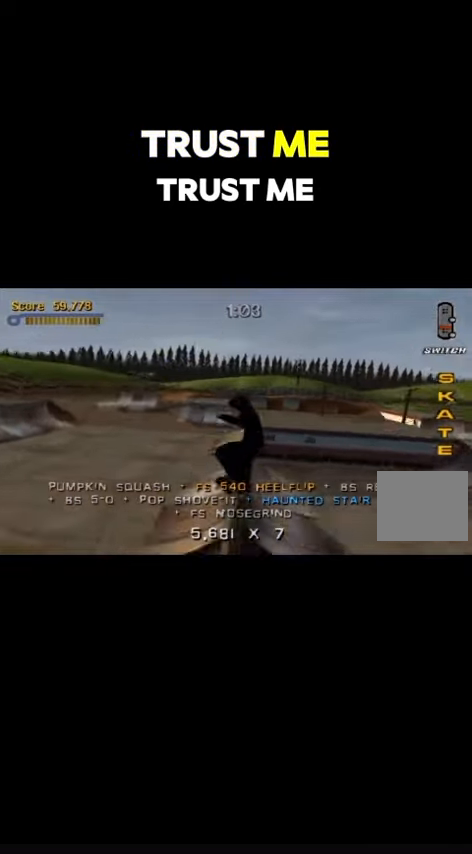
{"buttons": ["TRIANGLE"], "events": [[133, "DPAD_UP", "down"], [167, "DPAD_UP", "up"], [267, "DPAD_DOWN", "down"], [367, "TRIANGLE", "down"], [433, "DPAD_DOWN", "up"]]}
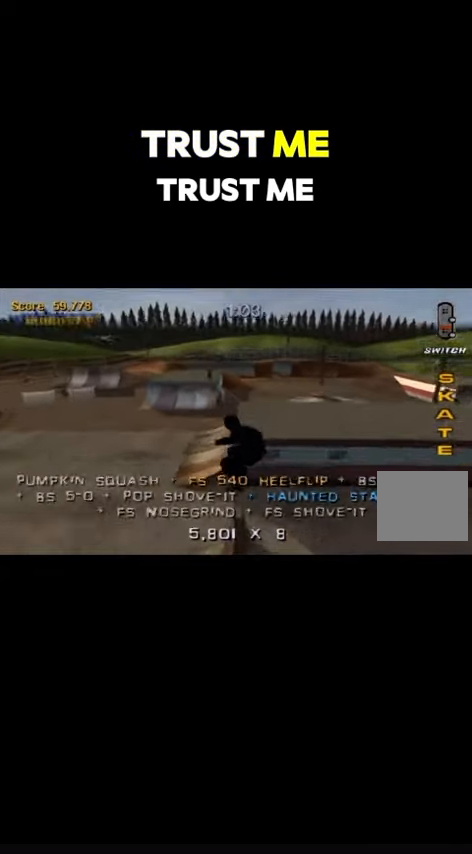
{"buttons": ["TRIANGLE"], "events": []}
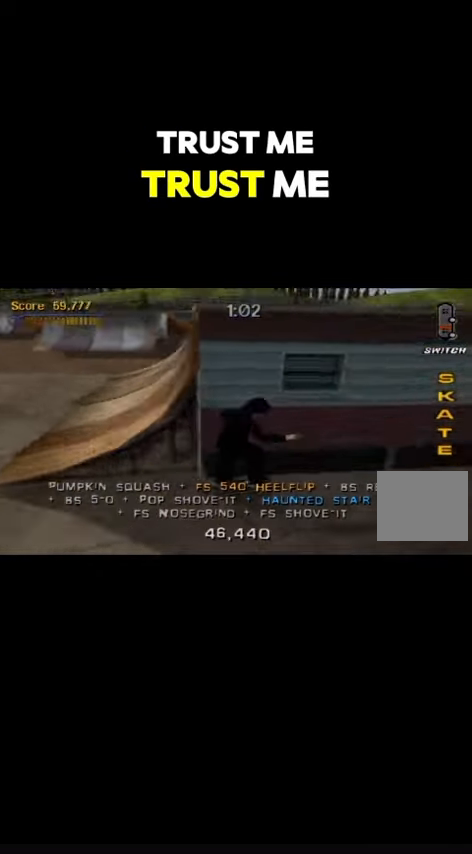
{"buttons": ["CROSS"], "events": [[100, "TRIANGLE", "up"], [367, "CROSS", "down"]]}
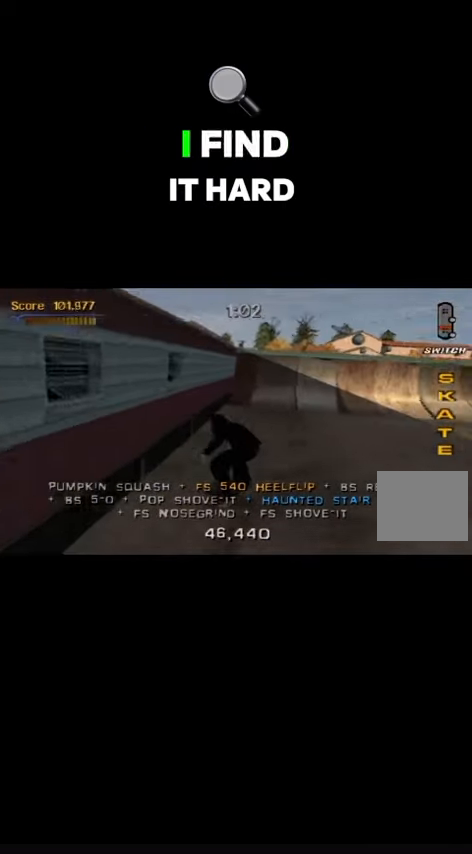
{"buttons": ["CROSS"], "events": [[33, "DPAD_LEFT", "down"], [133, "DPAD_LEFT", "up"], [433, "DPAD_LEFT", "down"], [500, "DPAD_LEFT", "up"]]}
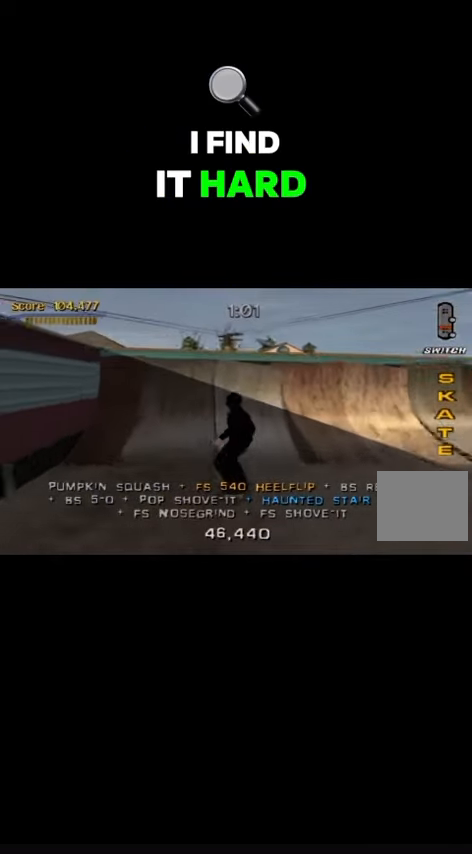
{"buttons": ["CIRCLE"], "events": [[200, "DPAD_UP", "down"], [267, "CROSS", "up"], [267, "DPAD_UP", "up"], [300, "DPAD_DOWN", "down"], [367, "DPAD_DOWN", "up"], [400, "CIRCLE", "down"]]}
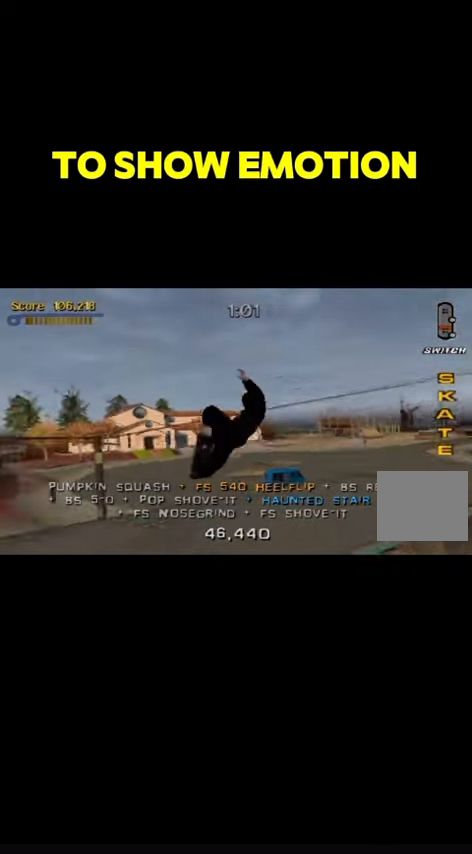
{"buttons": ["CIRCLE"], "events": []}
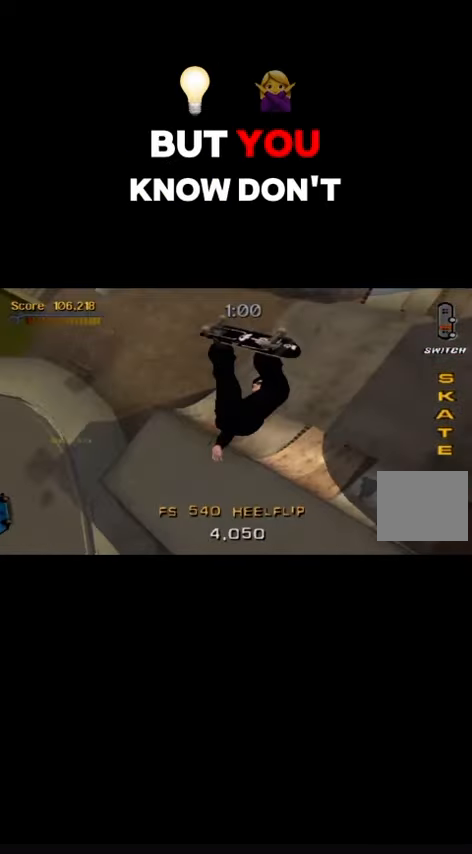
{"buttons": [], "events": [[300, "CIRCLE", "up"]]}
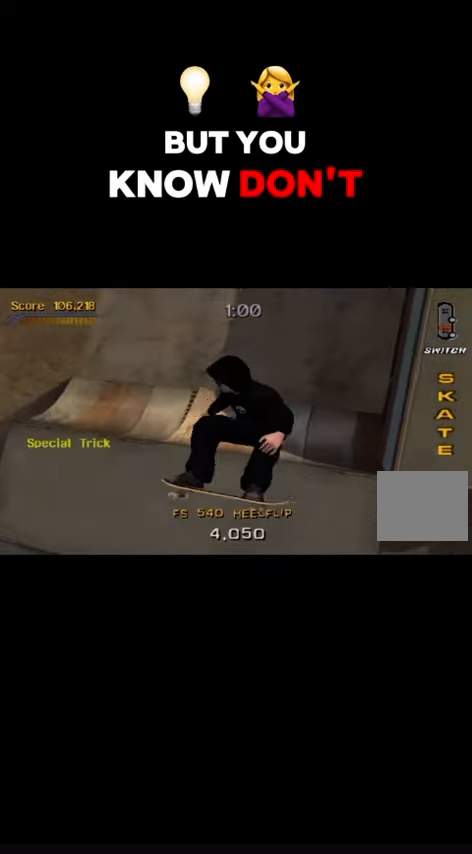
{"buttons": ["CROSS", "R2"], "events": [[400, "R2", "down"], [500, "CROSS", "down"]]}
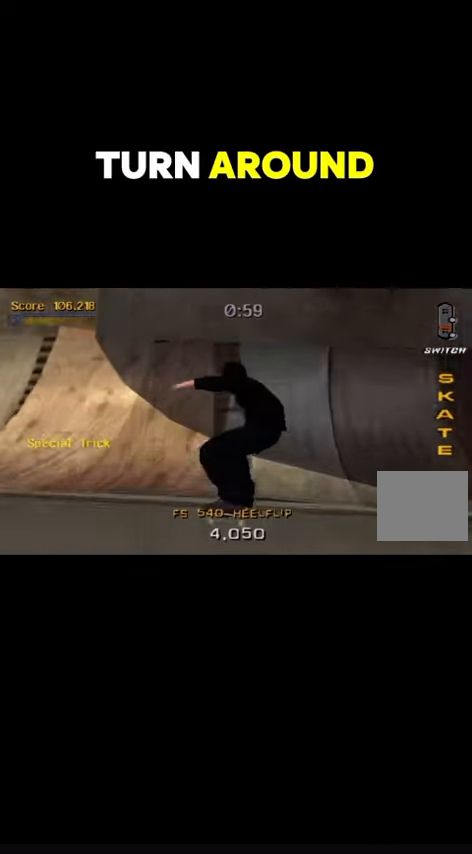
{"buttons": [], "events": [[200, "CROSS", "up"], [200, "R2", "up"]]}
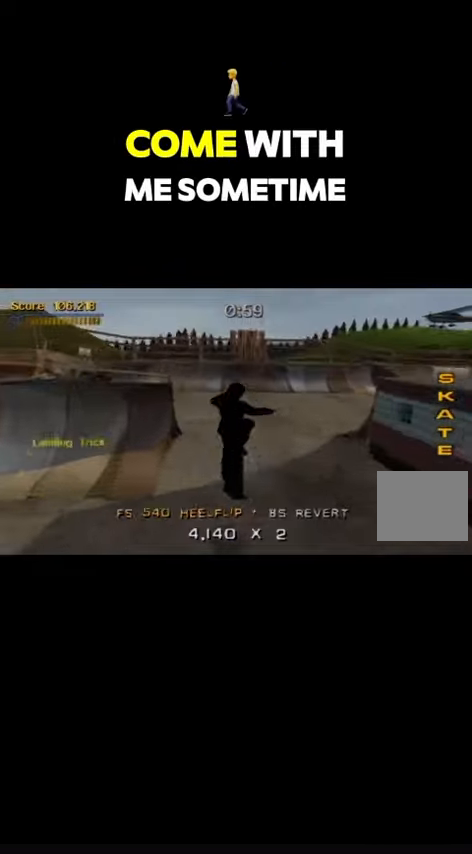
{"buttons": ["DPAD_LEFT"], "events": [[33, "DPAD_DOWN", "down"], [167, "DPAD_DOWN", "up"], [200, "DPAD_UP", "down"], [300, "TRIANGLE", "down"], [333, "DPAD_UP", "up"], [433, "DPAD_LEFT", "down"], [500, "TRIANGLE", "up"]]}
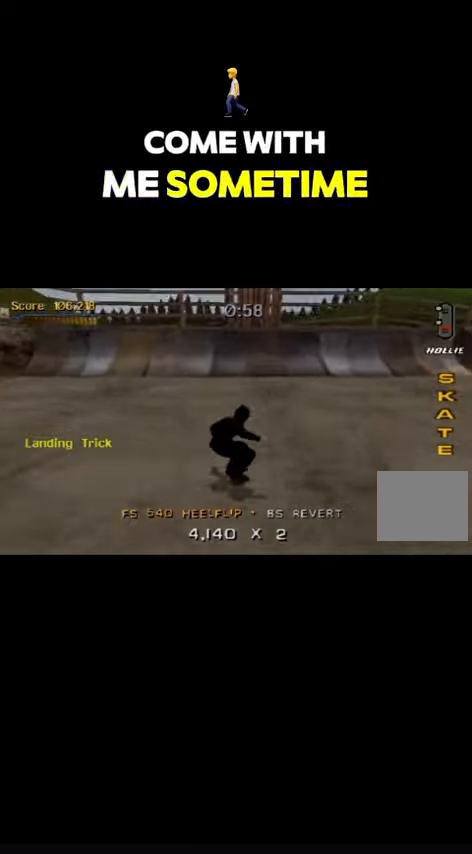
{"buttons": ["CROSS"], "events": [[133, "DPAD_LEFT", "up"], [167, "CROSS", "down"], [400, "DPAD_RIGHT", "down"], [500, "DPAD_RIGHT", "up"]]}
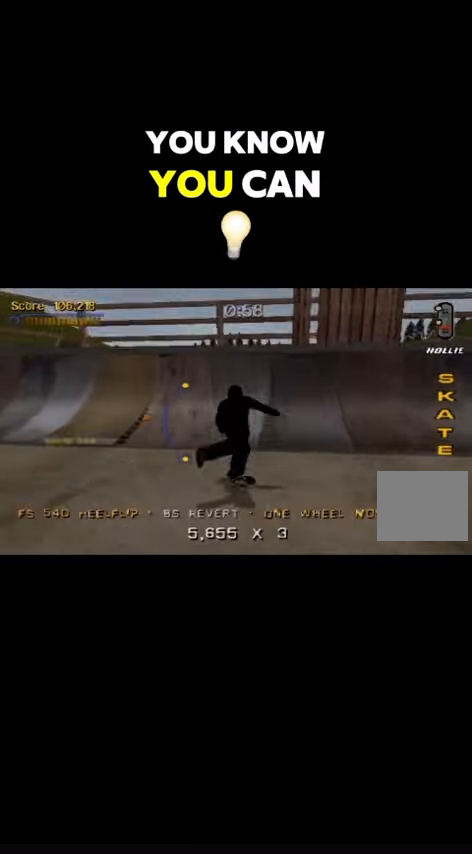
{"buttons": ["SQUARE"], "events": [[167, "DPAD_DOWN", "down"], [233, "CROSS", "up"], [233, "DPAD_DOWN", "up"], [333, "DPAD_UP", "down"], [467, "DPAD_UP", "up"], [467, "SQUARE", "down"]]}
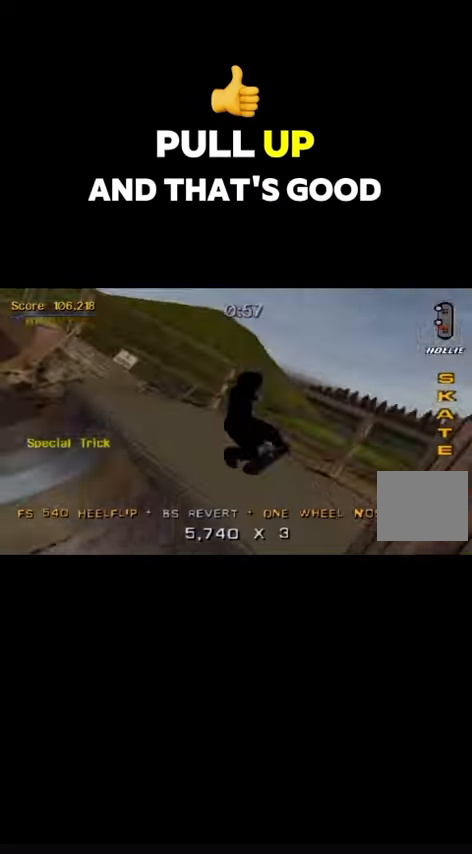
{"buttons": ["SQUARE"], "events": []}
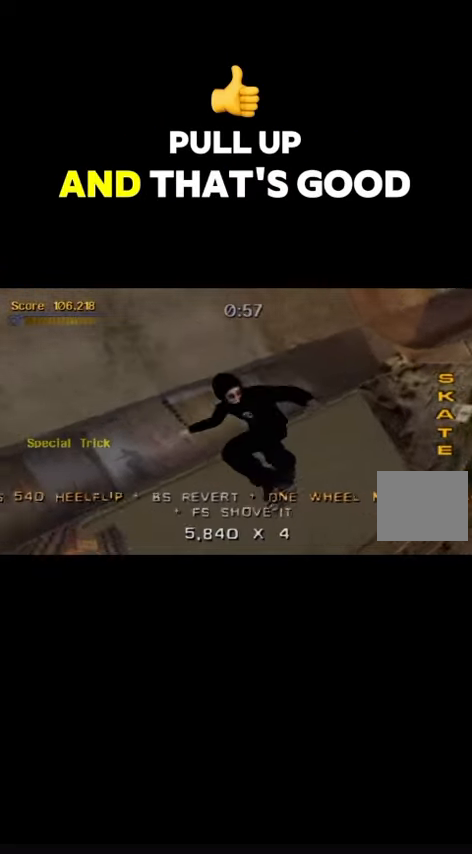
{"buttons": [], "events": [[100, "SQUARE", "up"]]}
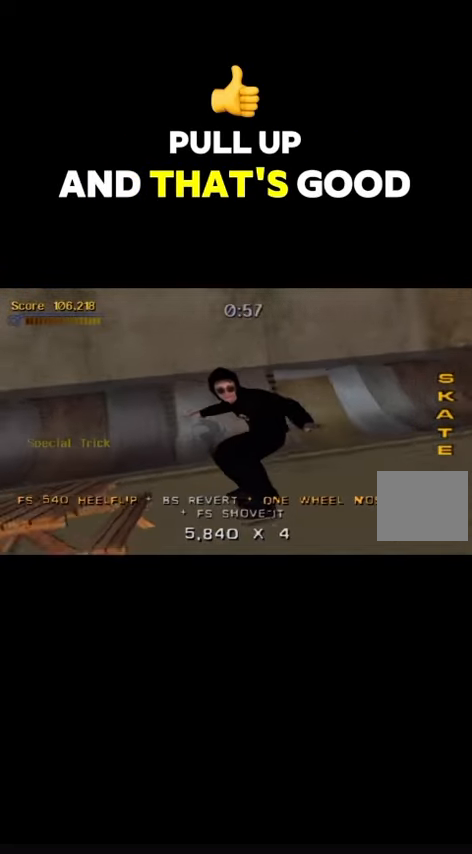
{"buttons": [], "events": [[67, "DPAD_UP", "down"], [100, "R2", "down"], [133, "CROSS", "down"], [200, "DPAD_UP", "up"], [267, "DPAD_DOWN", "down"], [333, "DPAD_DOWN", "up"], [433, "CROSS", "up"], [433, "R2", "up"]]}
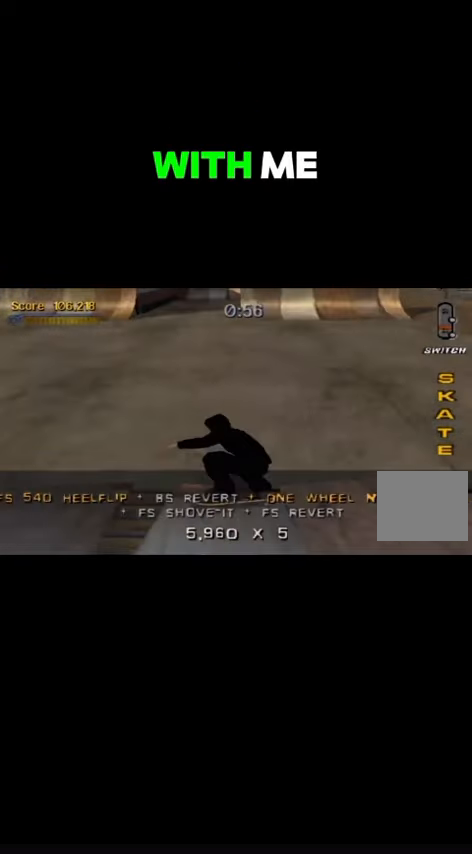
{"buttons": ["TRIANGLE"], "events": [[200, "DPAD_DOWN", "down"], [300, "DPAD_DOWN", "up"], [367, "DPAD_UP", "down"], [400, "TRIANGLE", "down"], [433, "DPAD_UP", "up"]]}
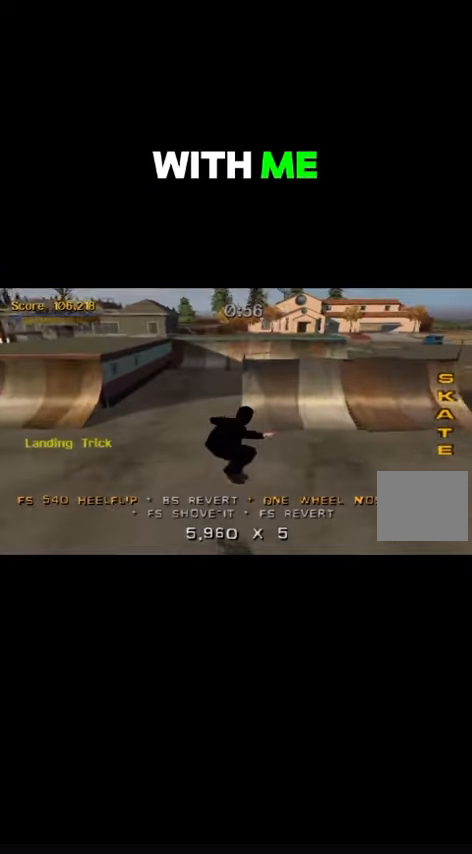
{"buttons": ["DPAD_RIGHT"], "events": [[100, "DPAD_RIGHT", "down"], [200, "TRIANGLE", "up"], [300, "CROSS", "down"], [467, "CROSS", "up"]]}
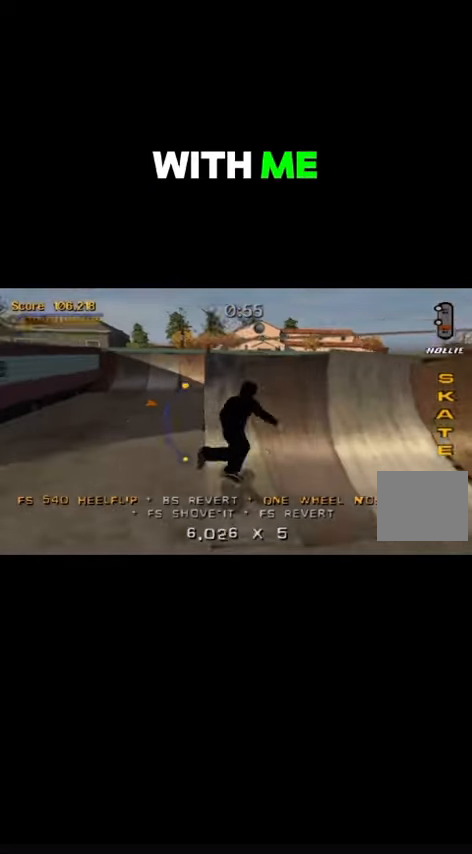
{"buttons": ["DPAD_UP"], "events": [[33, "DPAD_RIGHT", "up"], [100, "TRIANGLE", "down"], [233, "TRIANGLE", "up"], [300, "CROSS", "down"], [367, "CROSS", "up"], [400, "DPAD_UP", "down"], [400, "R2", "down"], [400, "SQUARE", "down"], [467, "R2", "up"], [467, "SQUARE", "up"]]}
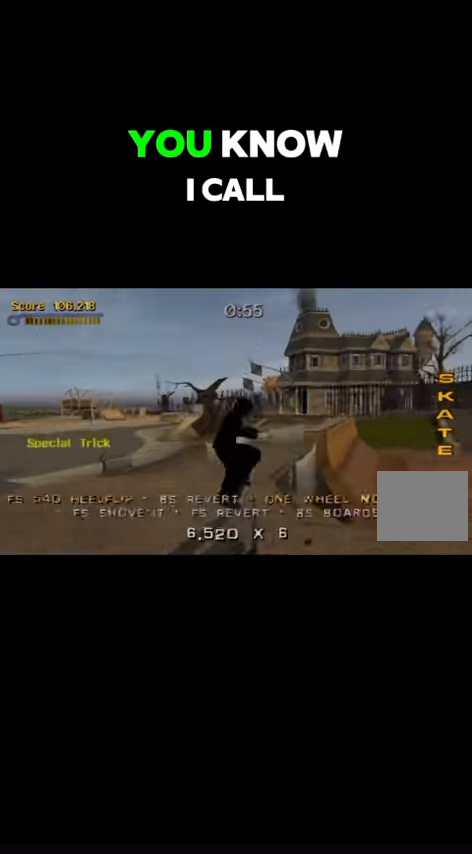
{"buttons": ["TRIANGLE"], "events": [[100, "DPAD_UP", "up"], [167, "DPAD_UP", "down"], [200, "DPAD_UP", "up"], [267, "DPAD_DOWN", "down"], [400, "DPAD_DOWN", "up"], [400, "TRIANGLE", "down"]]}
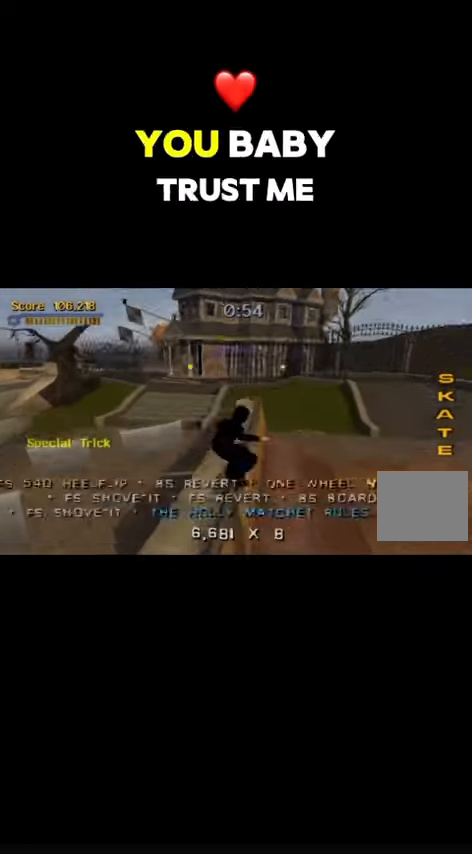
{"buttons": ["CROSS", "DPAD_RIGHT"], "events": [[133, "DPAD_RIGHT", "down"], [200, "DPAD_RIGHT", "up"], [200, "TRIANGLE", "up"], [267, "CROSS", "down"], [433, "DPAD_RIGHT", "down"]]}
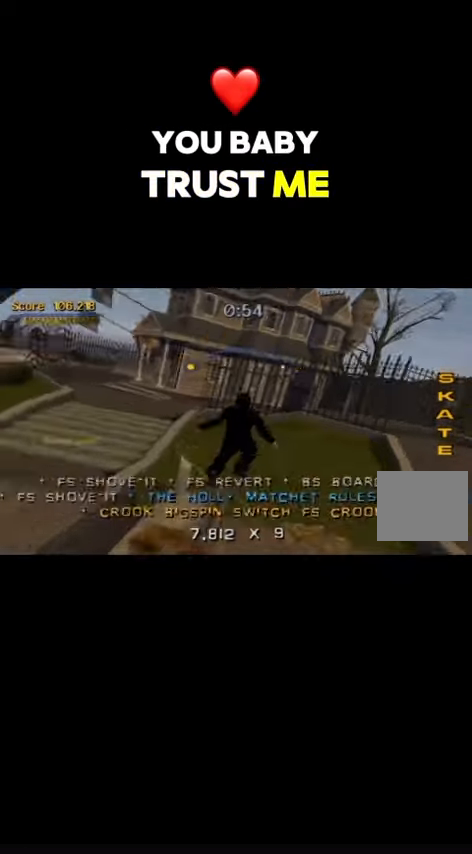
{"buttons": ["DPAD_DOWN"], "events": [[33, "DPAD_RIGHT", "up"], [167, "CROSS", "up"], [167, "DPAD_LEFT", "down"], [233, "DPAD_LEFT", "up"], [233, "SQUARE", "down"], [333, "SQUARE", "up"], [500, "DPAD_DOWN", "down"]]}
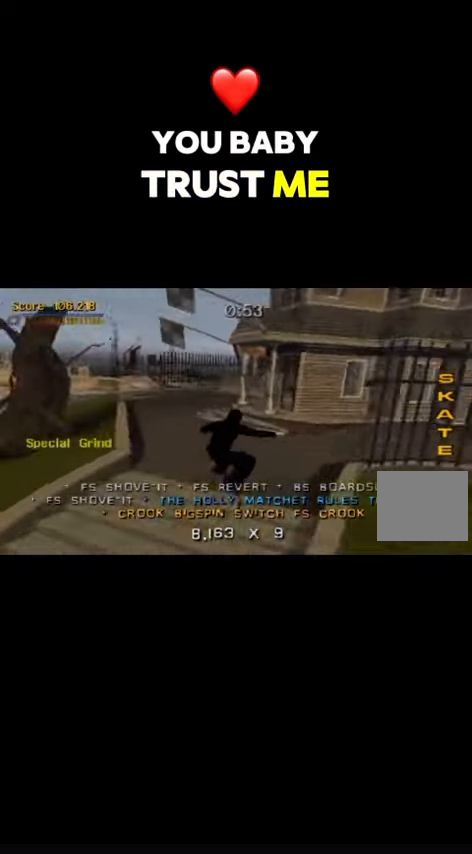
{"buttons": ["TRIANGLE", "DPAD_DOWN"], "events": [[100, "DPAD_DOWN", "up"], [200, "DPAD_UP", "down"], [233, "TRIANGLE", "down"], [267, "DPAD_UP", "up"], [400, "DPAD_DOWN", "down"]]}
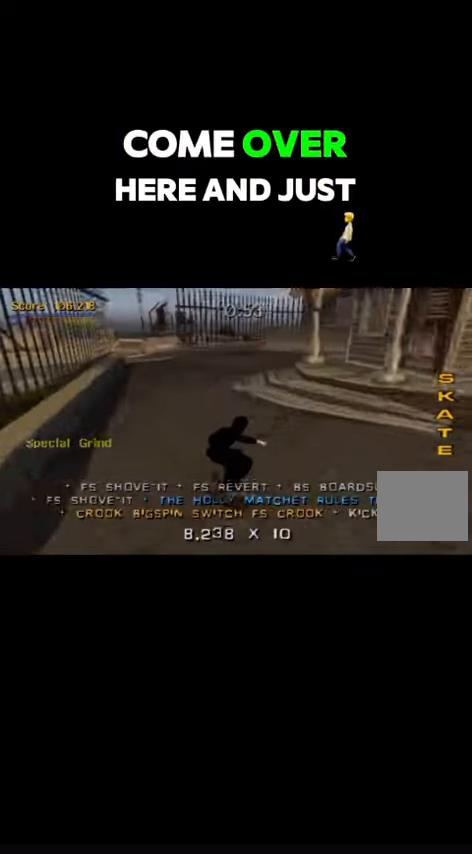
{"buttons": ["CROSS"], "events": [[33, "DPAD_DOWN", "up"], [33, "TRIANGLE", "up"], [100, "CROSS", "down"], [133, "DPAD_LEFT", "down"], [366, "DPAD_LEFT", "up"]]}
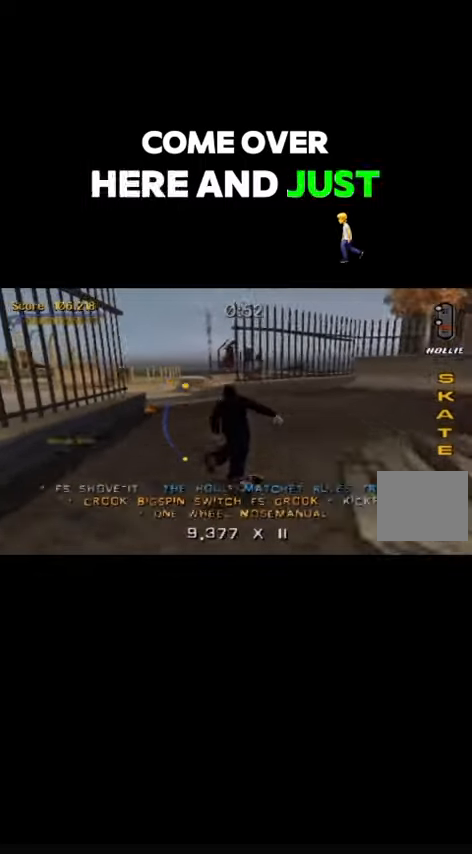
{"buttons": ["TRIANGLE"], "events": [[33, "DPAD_LEFT", "down"], [200, "CROSS", "up"], [200, "DPAD_LEFT", "up"], [200, "TRIANGLE", "down"]]}
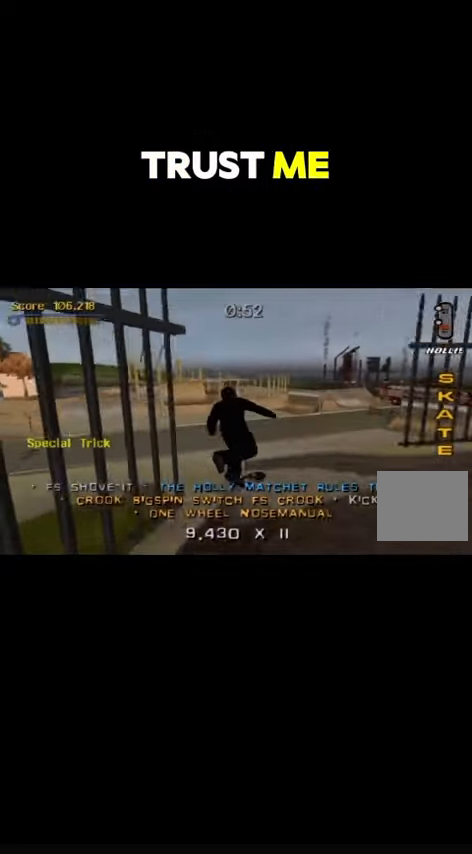
{"buttons": [], "events": [[433, "TRIANGLE", "up"]]}